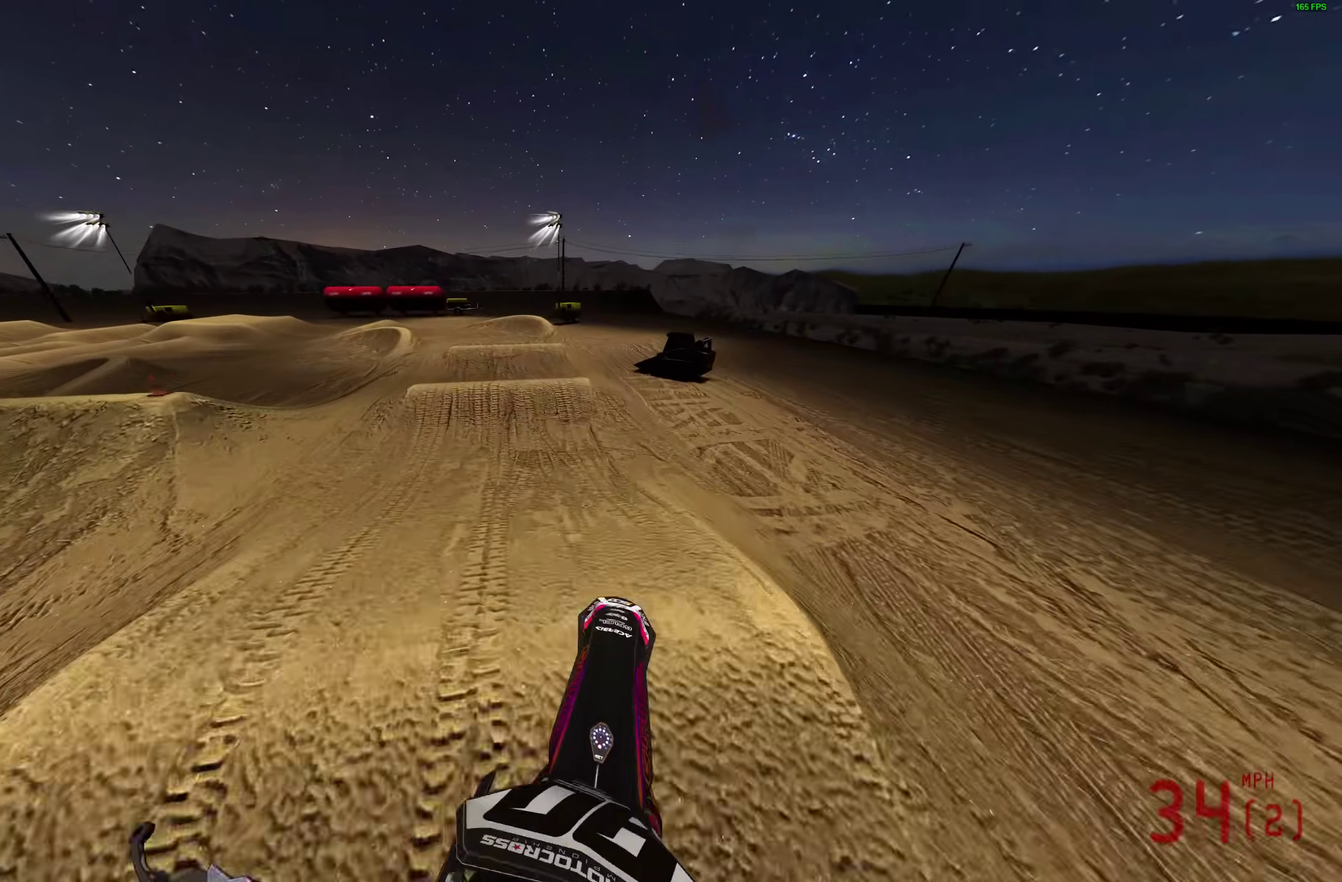
Gameplay with a controller (PlayStation layout); each line is a JSON object with the inputs held at the frame after it (dt_ms = milliseconds from this image to that frame). "events" lists button and stick changes between this image and that frame as [ms after this image, input, new state], when the widget could be followed in between. Not read: R1.
{"dt_ms": 300, "buttons": [], "left_stick": "center", "right_stick": "center", "events": [[183, "left_stick", "center"], [233, "right_stick", "center"], [300, "R2", "up"]]}
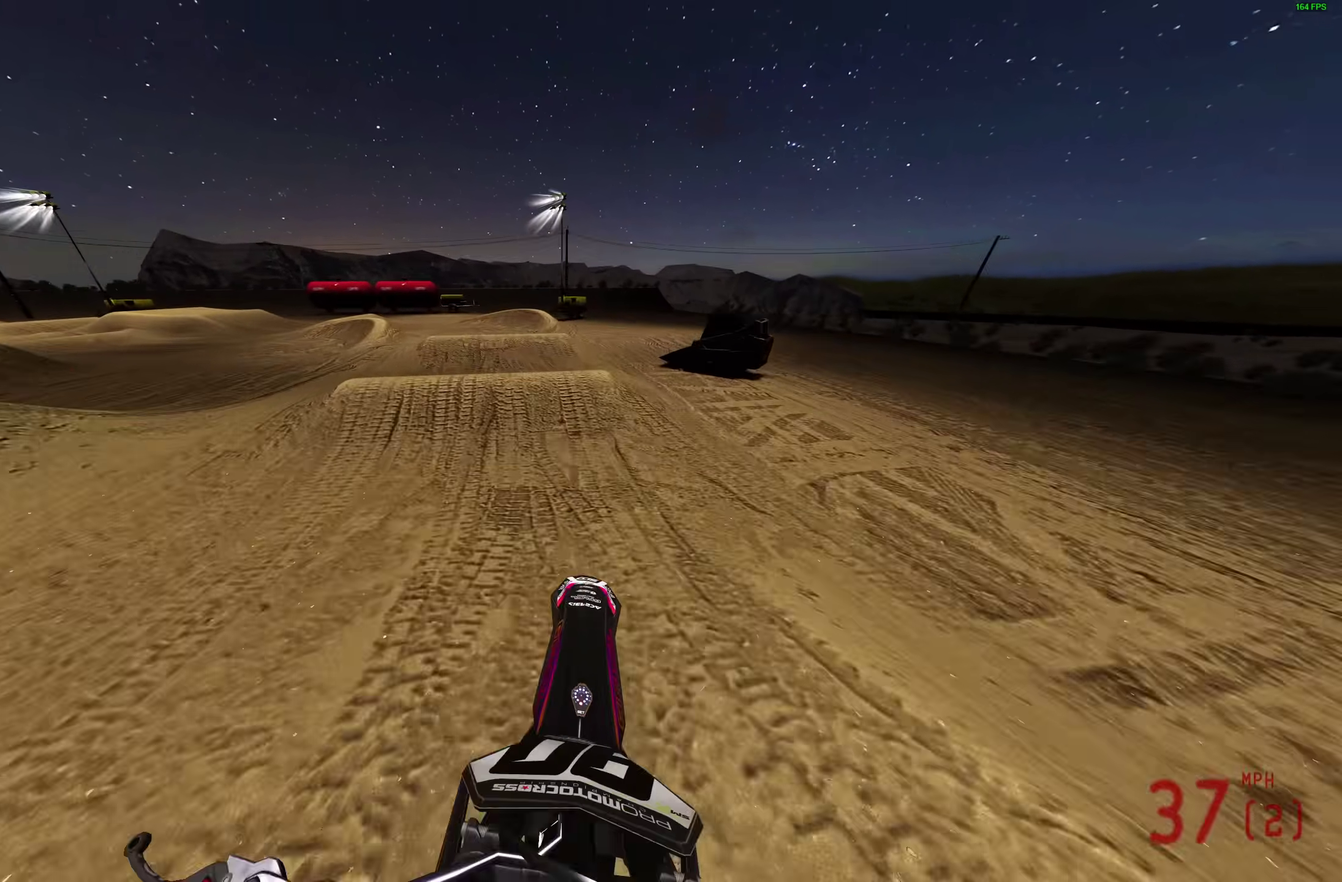
{"dt_ms": 900, "buttons": [], "left_stick": "right", "right_stick": "left", "events": [[317, "right_stick", "up-left"], [433, "left_stick", "up-left"], [617, "right_stick", "center"], [667, "left_stick", "up"], [750, "left_stick", "right"], [750, "right_stick", "left"]]}
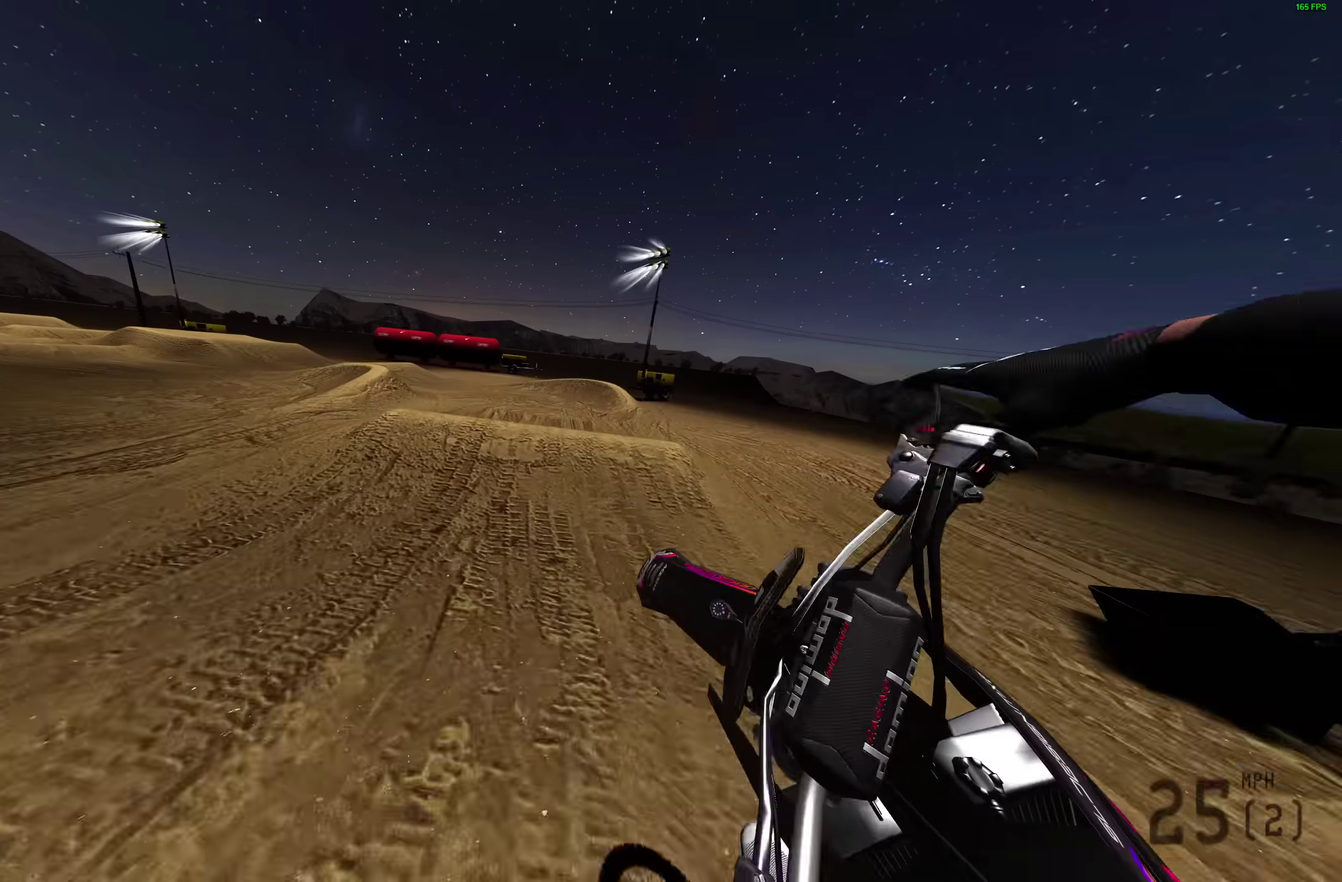
{"dt_ms": 300, "buttons": [], "left_stick": "down-right", "right_stick": "up-left", "events": [[117, "R2", "down"], [167, "left_stick", "down-right"], [183, "R2", "up"], [233, "right_stick", "up-left"]]}
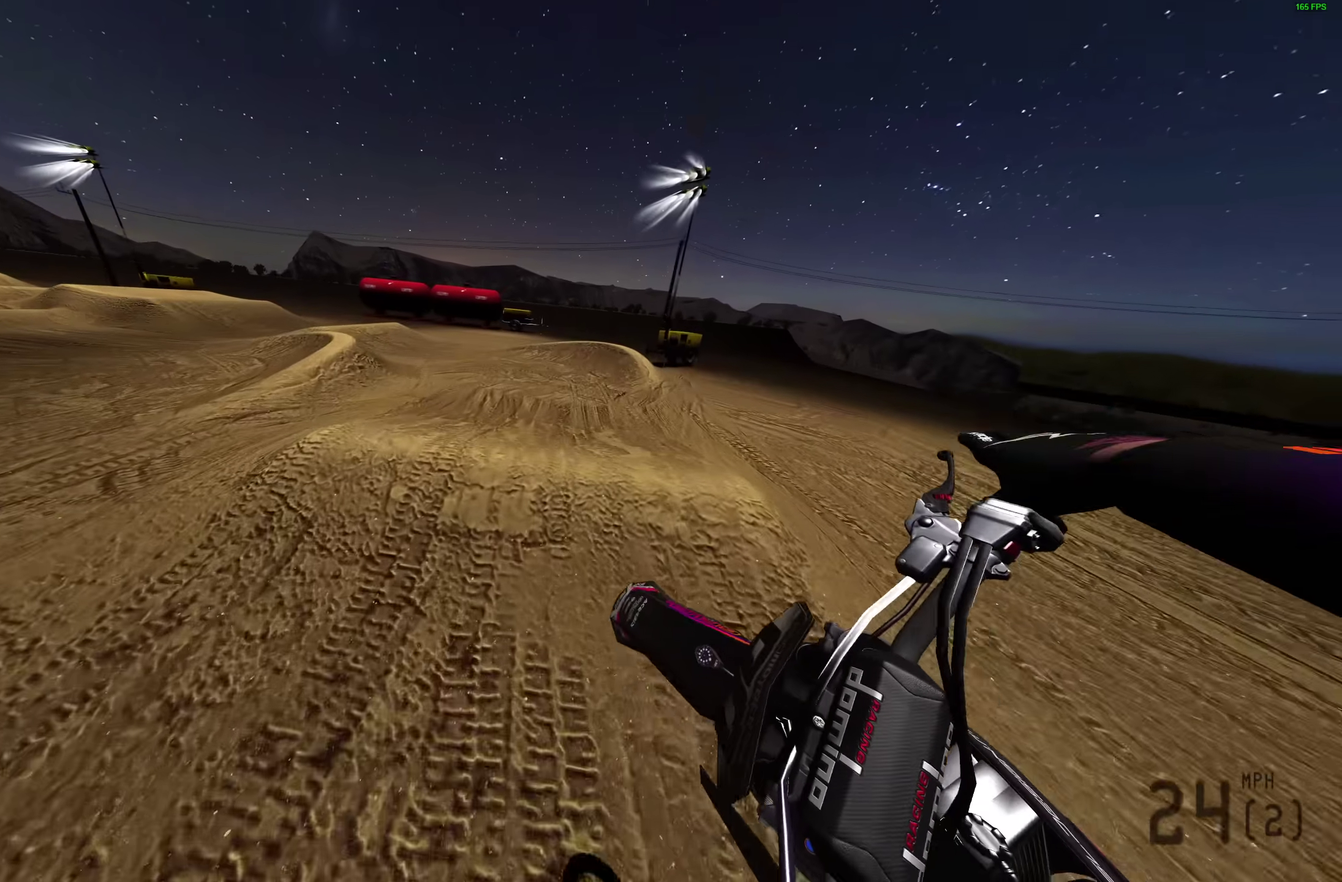
{"dt_ms": 700, "buttons": ["R2"], "left_stick": "left", "right_stick": "up", "events": [[100, "left_stick", "center"], [117, "R2", "down"], [183, "R2", "up"], [400, "left_stick", "left"], [650, "R2", "down"], [683, "right_stick", "up"]]}
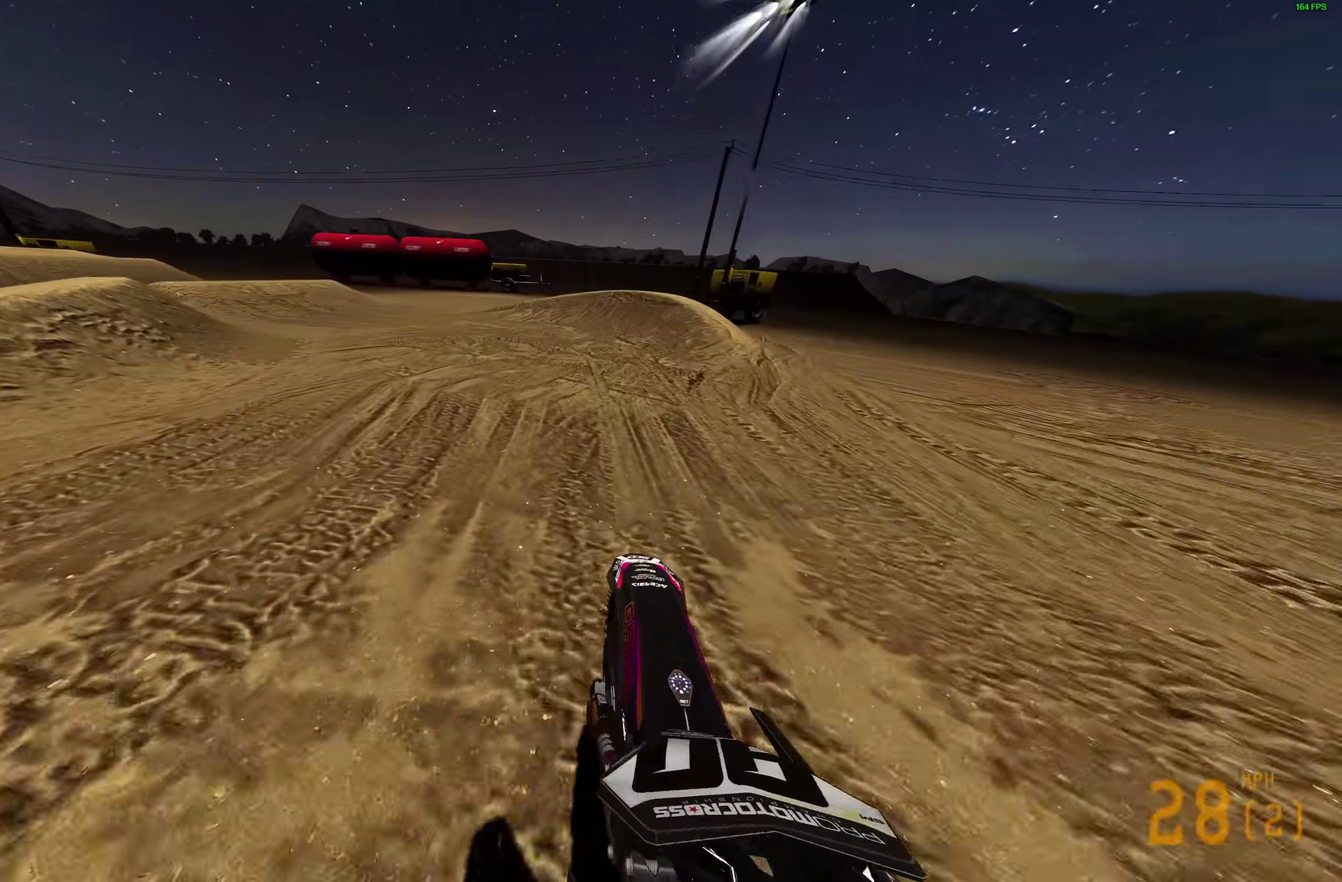
{"dt_ms": 300, "buttons": ["R2"], "left_stick": "left", "right_stick": "up-right", "events": [[50, "right_stick", "up-right"]]}
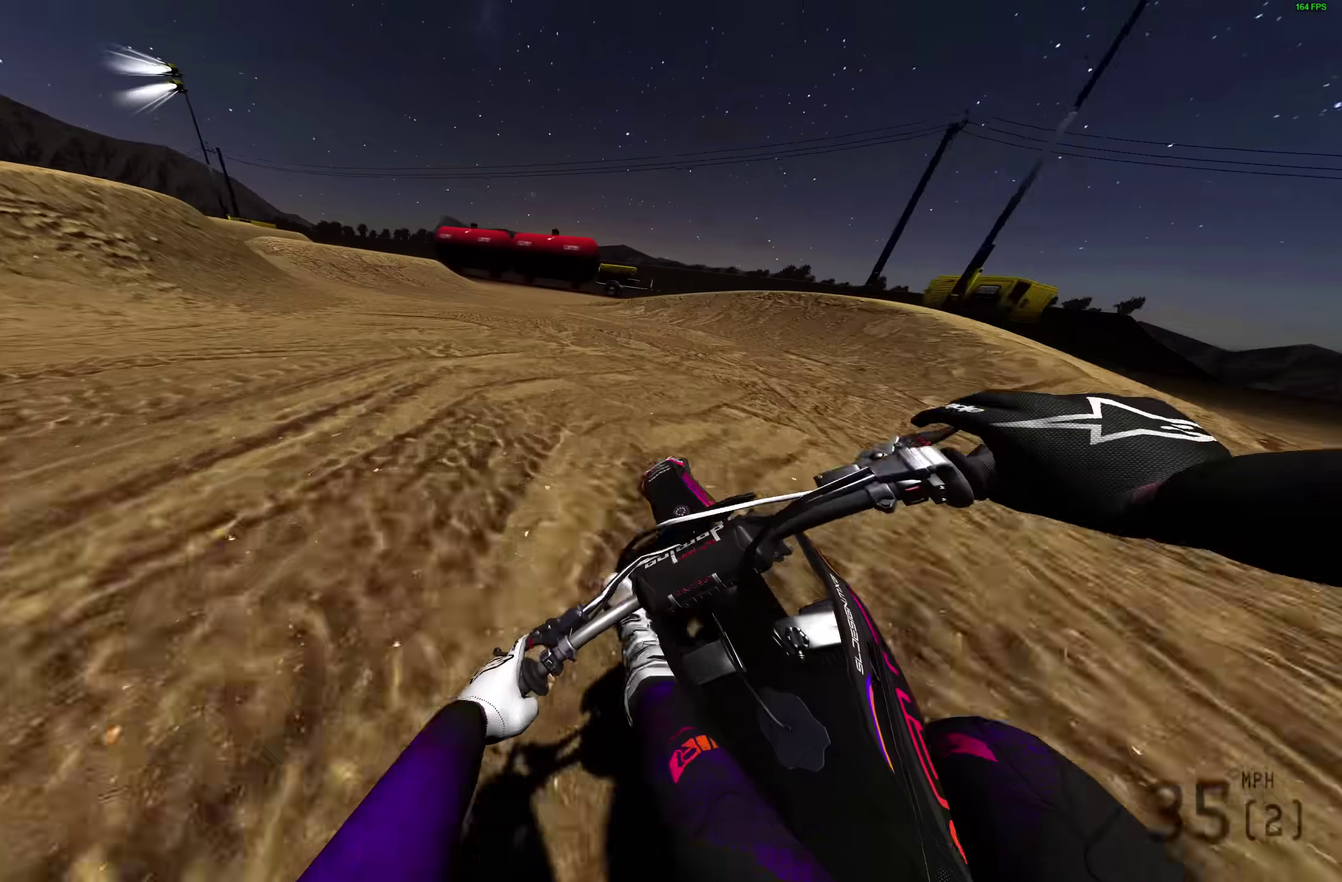
{"dt_ms": 700, "buttons": [], "left_stick": "left", "right_stick": "center", "events": [[350, "right_stick", "up"], [567, "right_stick", "center"], [700, "R2", "up"]]}
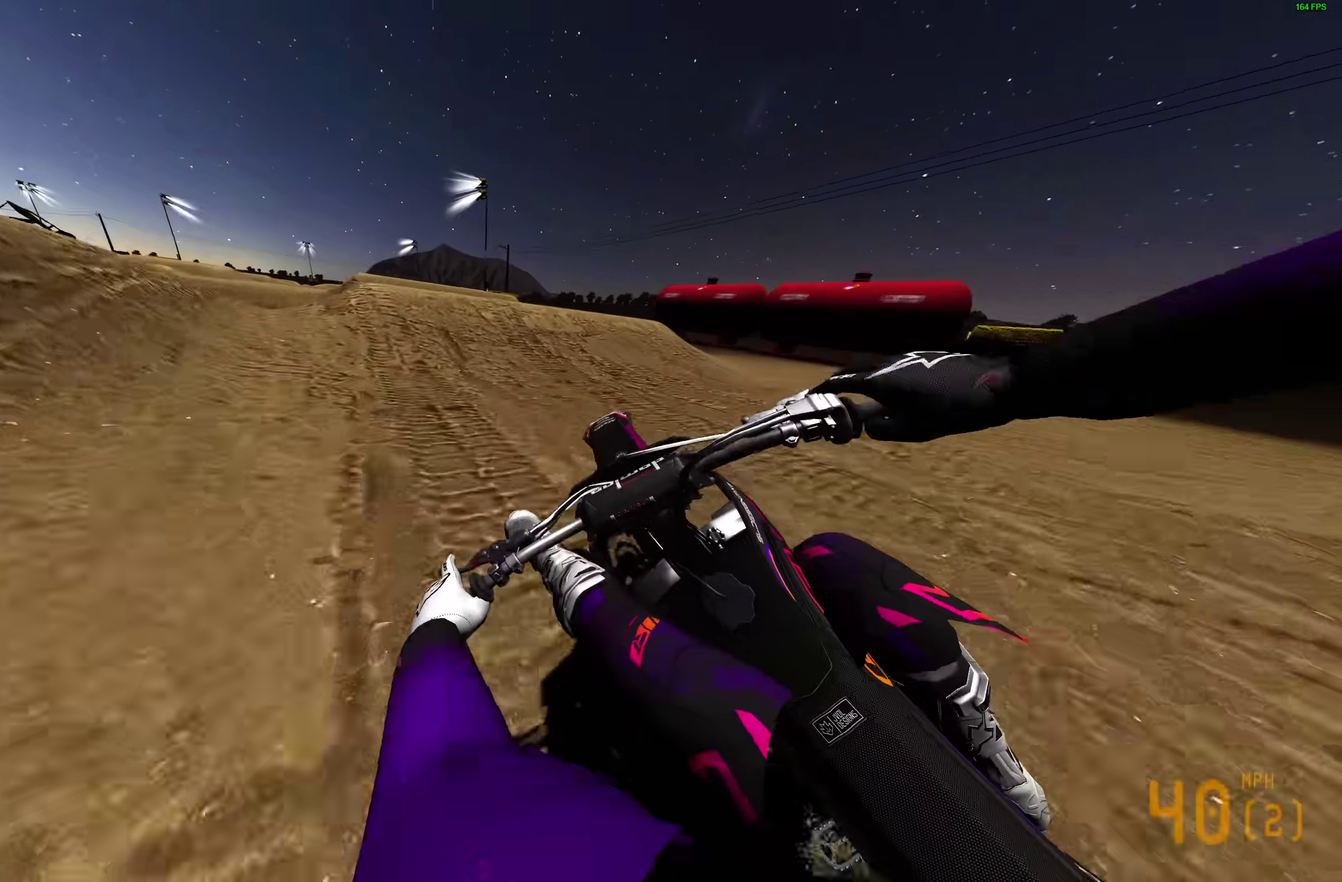
{"dt_ms": 300, "buttons": [], "left_stick": "left", "right_stick": "left", "events": [[67, "left_stick", "up-left"], [83, "right_stick", "down-left"], [167, "left_stick", "left"], [167, "right_stick", "left"]]}
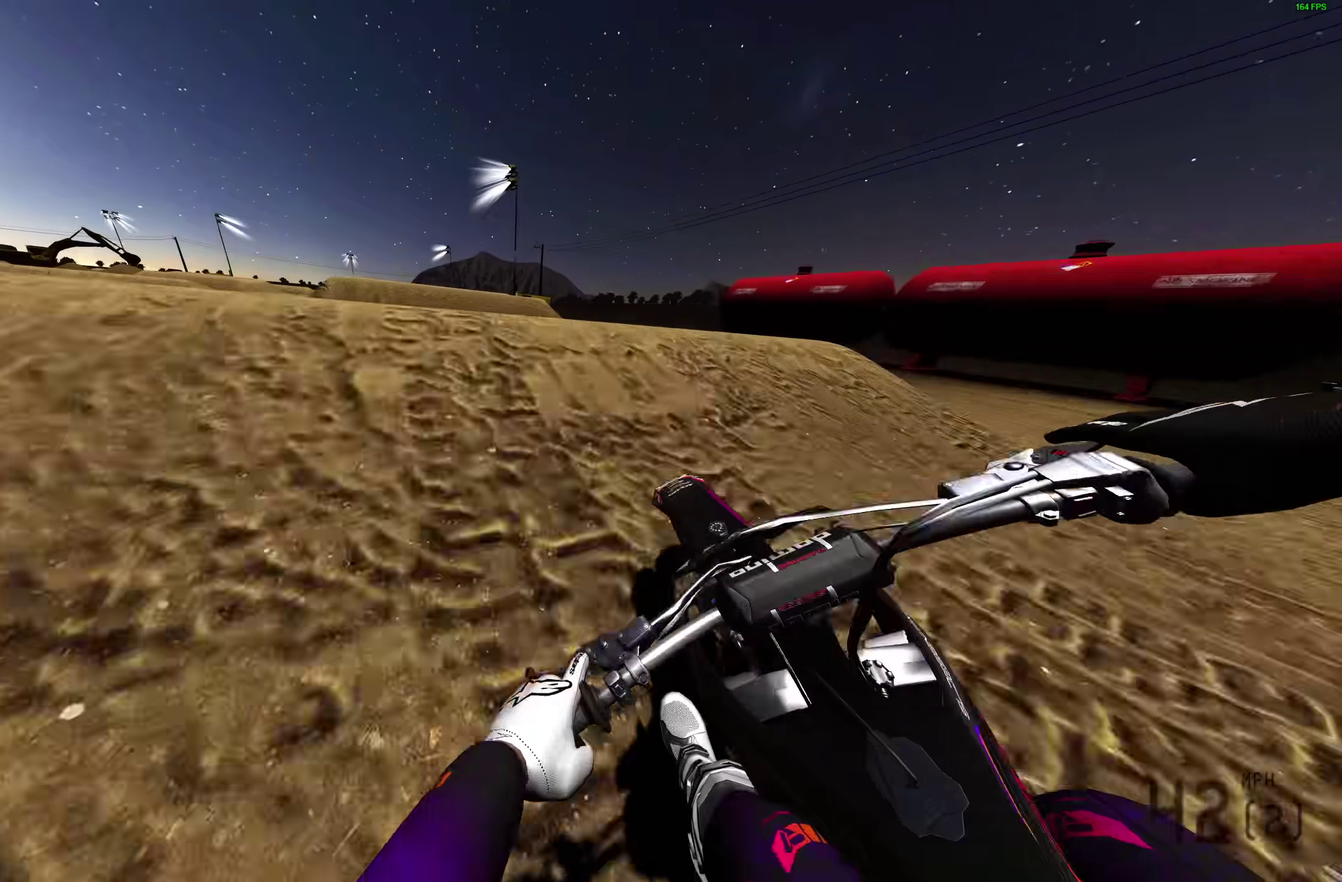
{"dt_ms": 700, "buttons": [], "left_stick": "right", "right_stick": "left", "events": [[100, "left_stick", "up-left"], [133, "right_stick", "center"], [233, "left_stick", "up-right"], [283, "left_stick", "right"], [600, "right_stick", "left"]]}
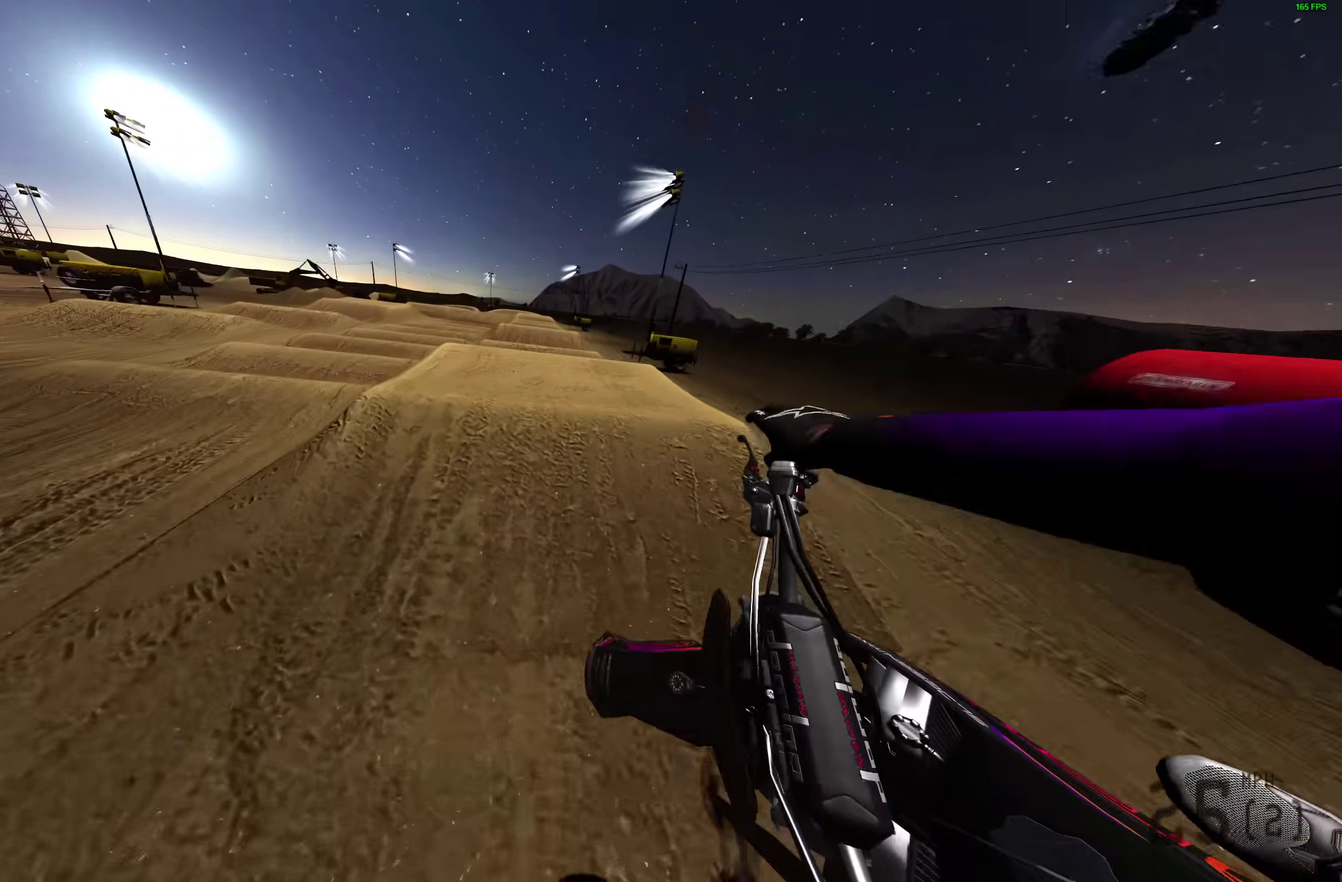
{"dt_ms": 300, "buttons": ["R2"], "left_stick": "left", "right_stick": "left", "events": [[17, "R2", "down"], [50, "left_stick", "down-right"], [183, "left_stick", "down-left"], [250, "left_stick", "left"]]}
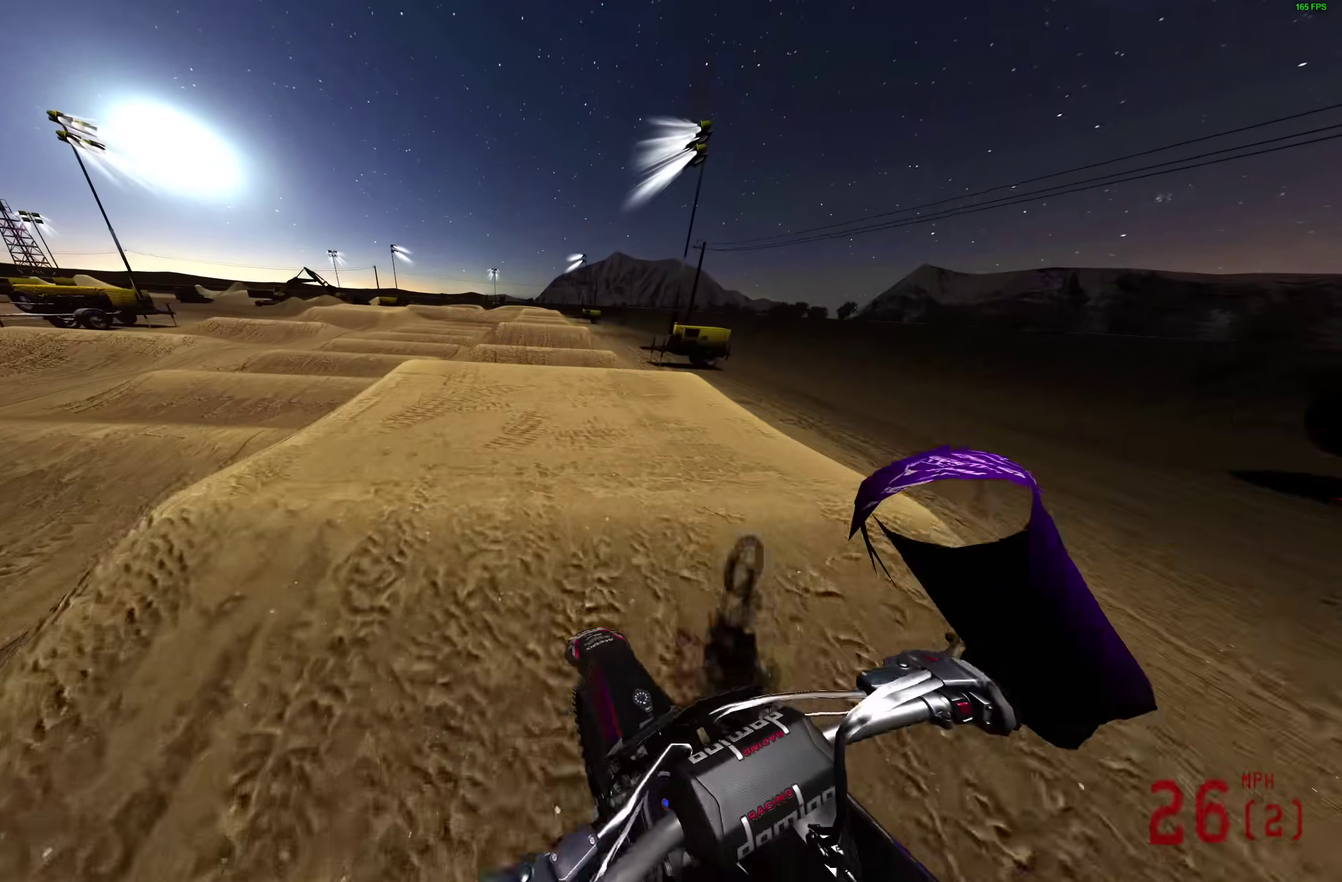
{"dt_ms": 700, "buttons": ["R2"], "left_stick": "center", "right_stick": "up", "events": [[117, "right_stick", "down-left"], [167, "left_stick", "center"], [200, "right_stick", "down"], [483, "right_stick", "center"], [567, "right_stick", "up"]]}
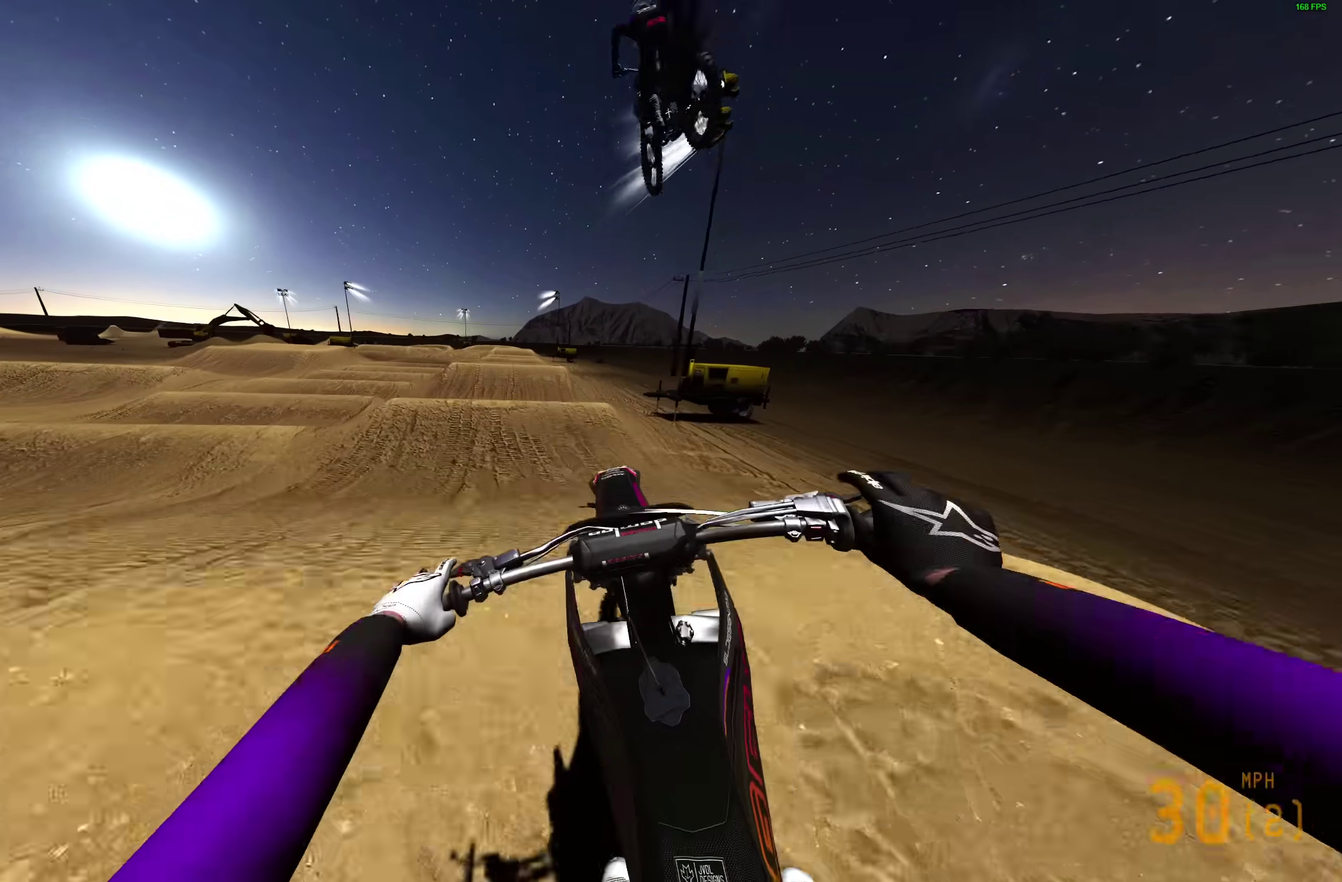
{"dt_ms": 300, "buttons": ["R2"], "left_stick": "left", "right_stick": "up", "events": [[67, "left_stick", "left"]]}
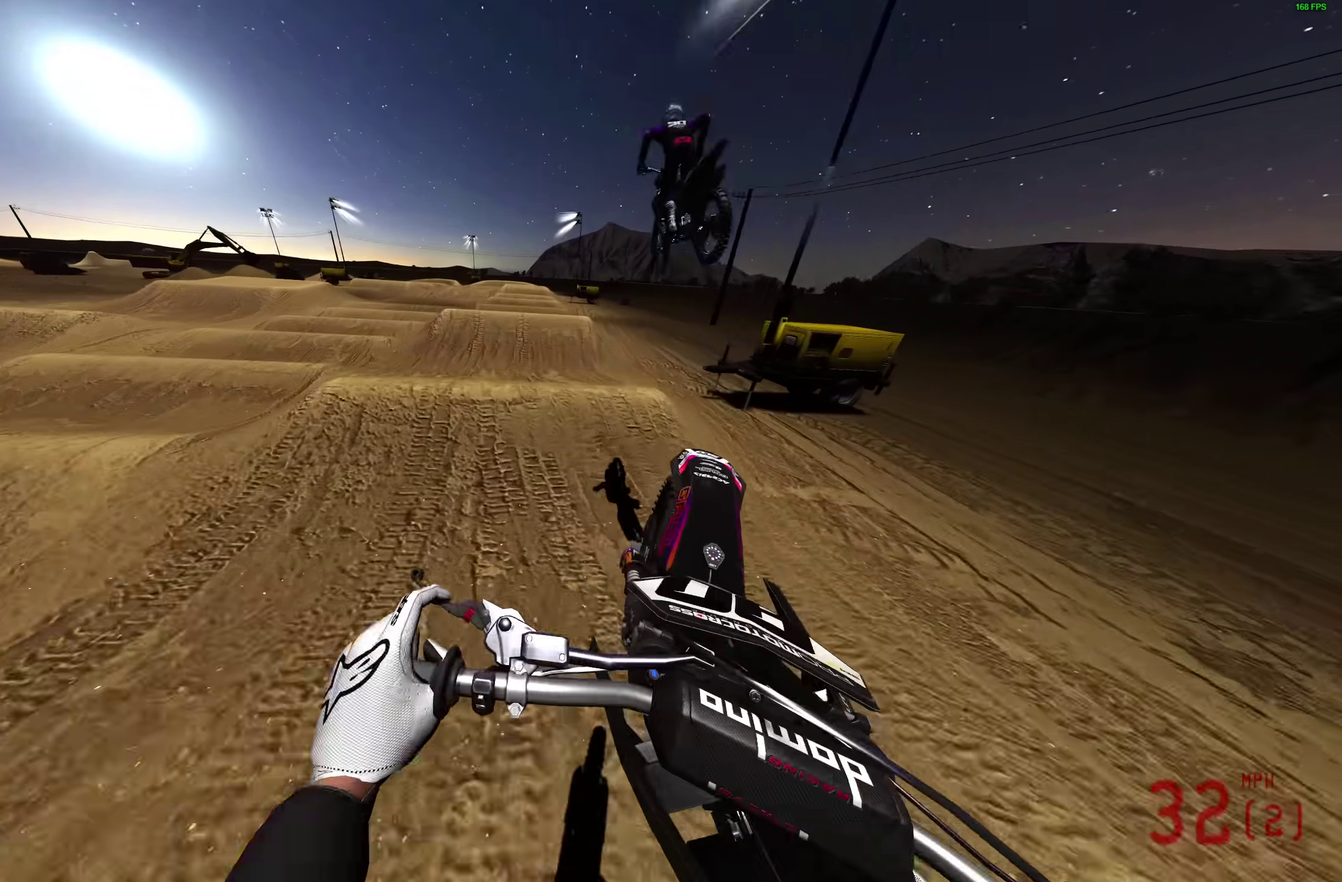
{"dt_ms": 600, "buttons": ["R2"], "left_stick": "center", "right_stick": "down"}
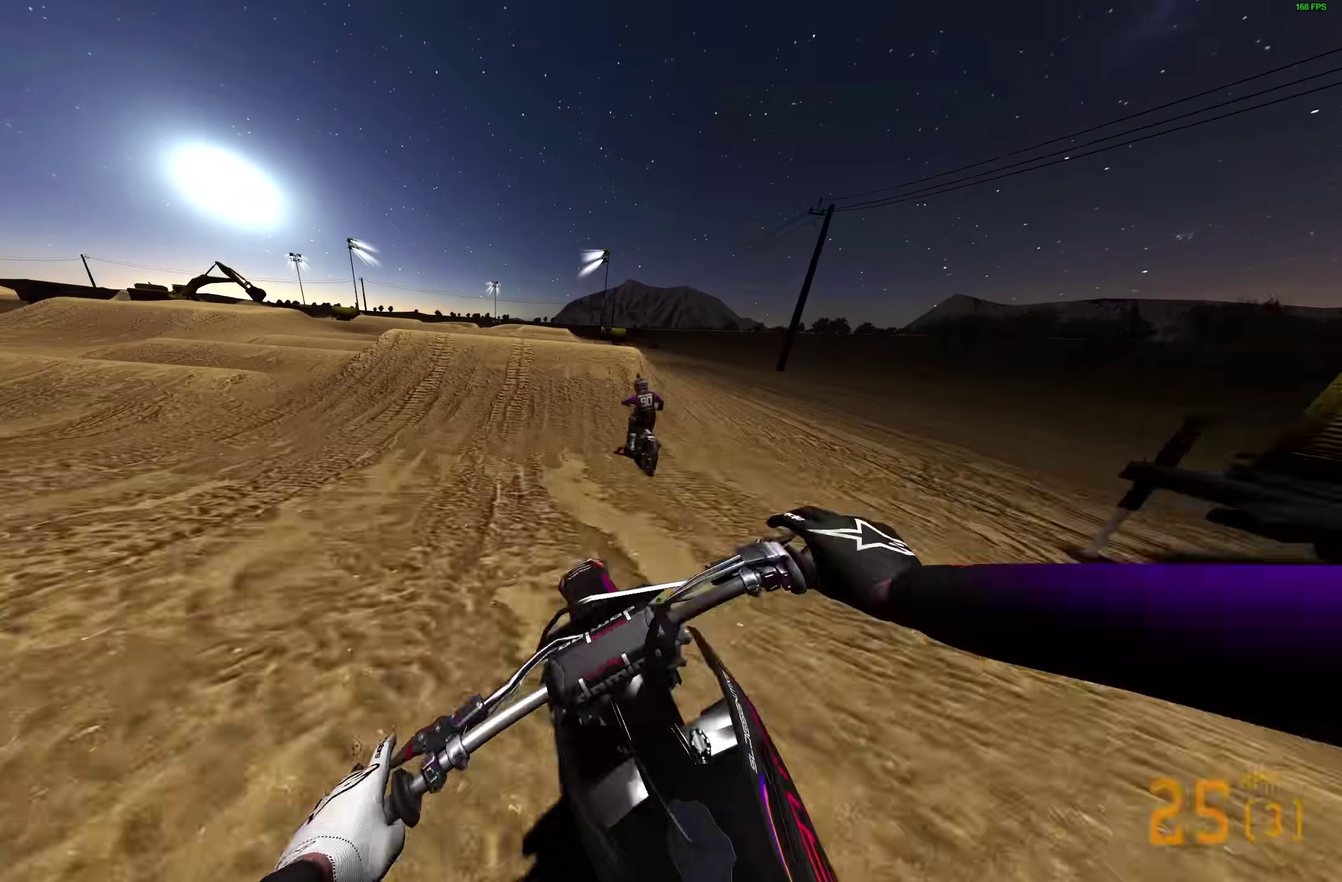
{"dt_ms": 400, "buttons": ["R2"], "left_stick": "center", "right_stick": "right", "events": [[83, "right_stick", "down-right"], [400, "right_stick", "right"]]}
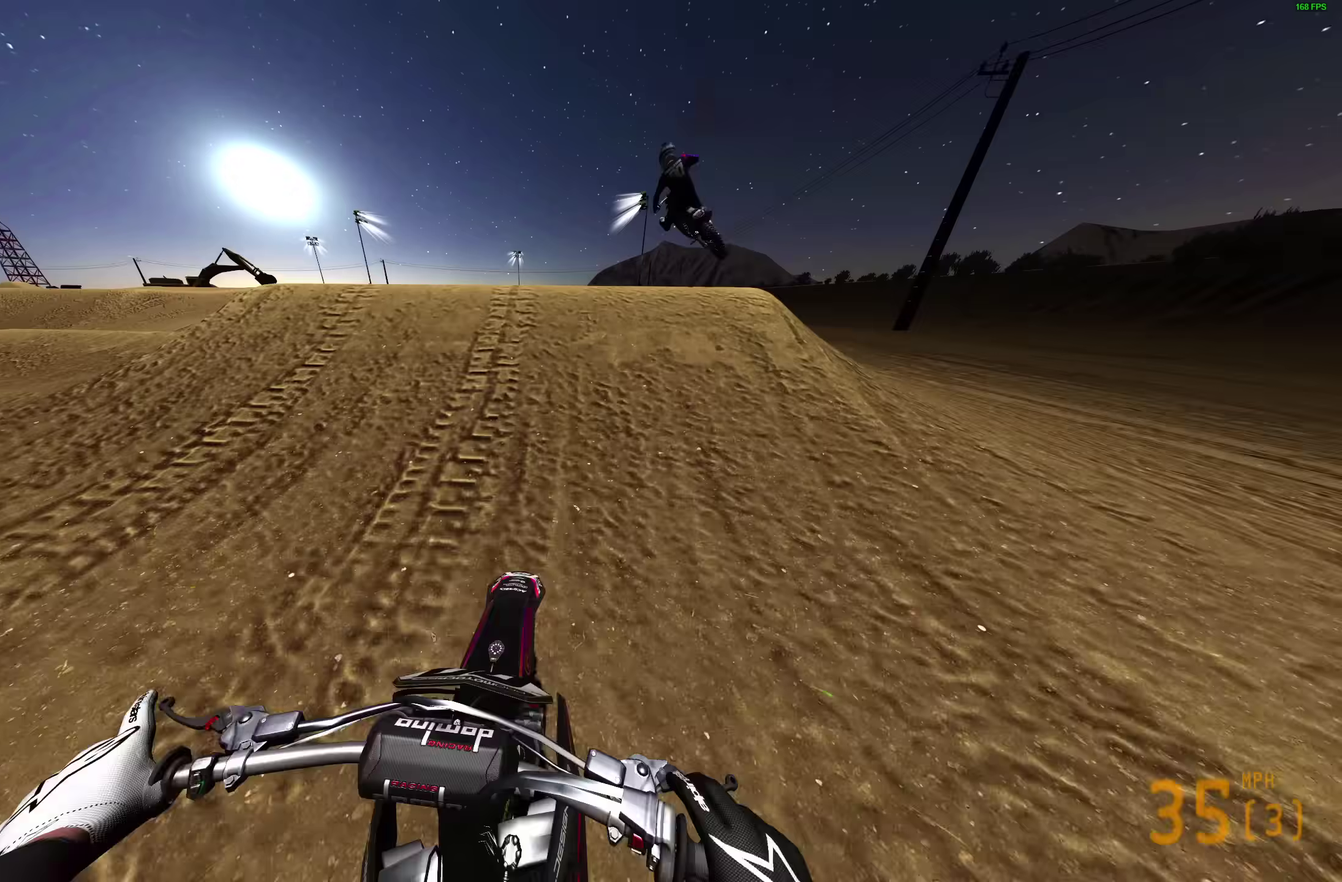
{"dt_ms": 600, "buttons": [], "left_stick": "left", "right_stick": "center", "events": [[200, "left_stick", "right"], [217, "right_stick", "up"], [333, "right_stick", "center"], [367, "CROSS", "down"], [367, "R2", "up"], [400, "left_stick", "down-left"], [450, "CROSS", "up"], [450, "left_stick", "left"]]}
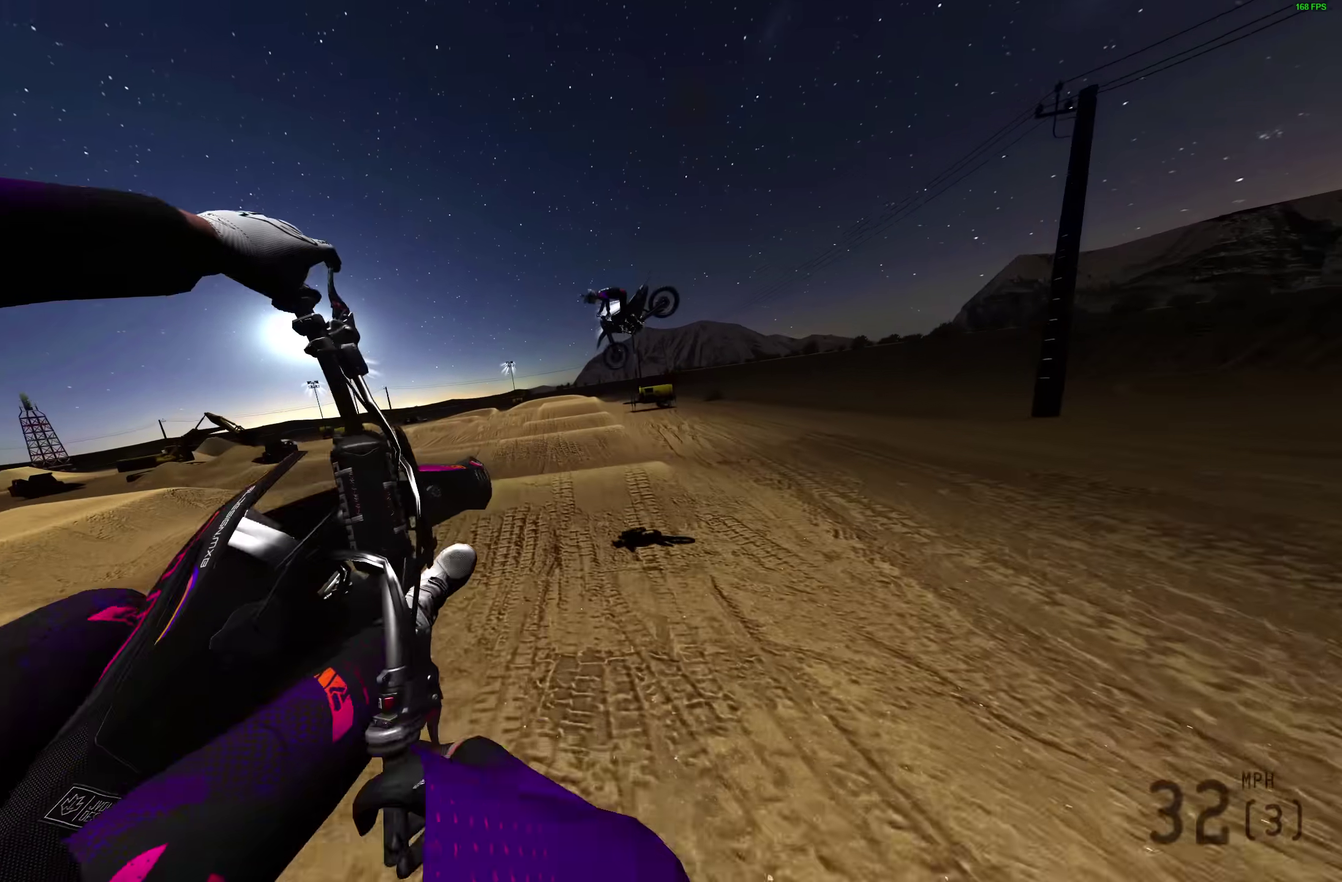
{"dt_ms": 400, "buttons": ["R2"], "left_stick": "up-left", "right_stick": "center", "events": [[250, "R2", "down"], [300, "left_stick", "up-left"]]}